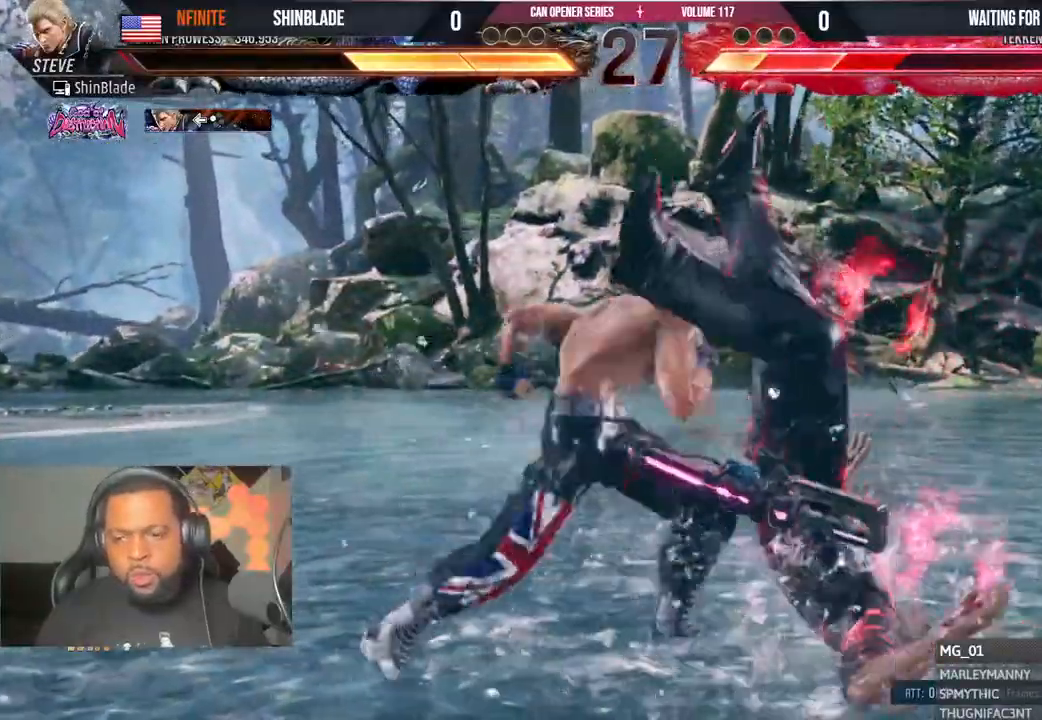
Gameplay with a controller (PlayStation layout); each line is a JSON object with the inputs held at the frame after it (dt_ms = milliseconds from this image to that frame). "events" lists button and stick changes between this image and that frame as [ms after this image, input, new state], when the widget could be followed in between. Not read: L1 R1.
{"dt_ms": 500, "buttons": ["TRIANGLE"], "left_stick": "center", "right_stick": "center", "events": [[33, "TRIANGLE", "up"], [83, "R2", "down"], [133, "R2", "up"], [133, "TRIANGLE", "down"], [200, "TRIANGLE", "up"], [350, "TRIANGLE", "down"], [417, "TRIANGLE", "up"], [500, "TRIANGLE", "down"]]}
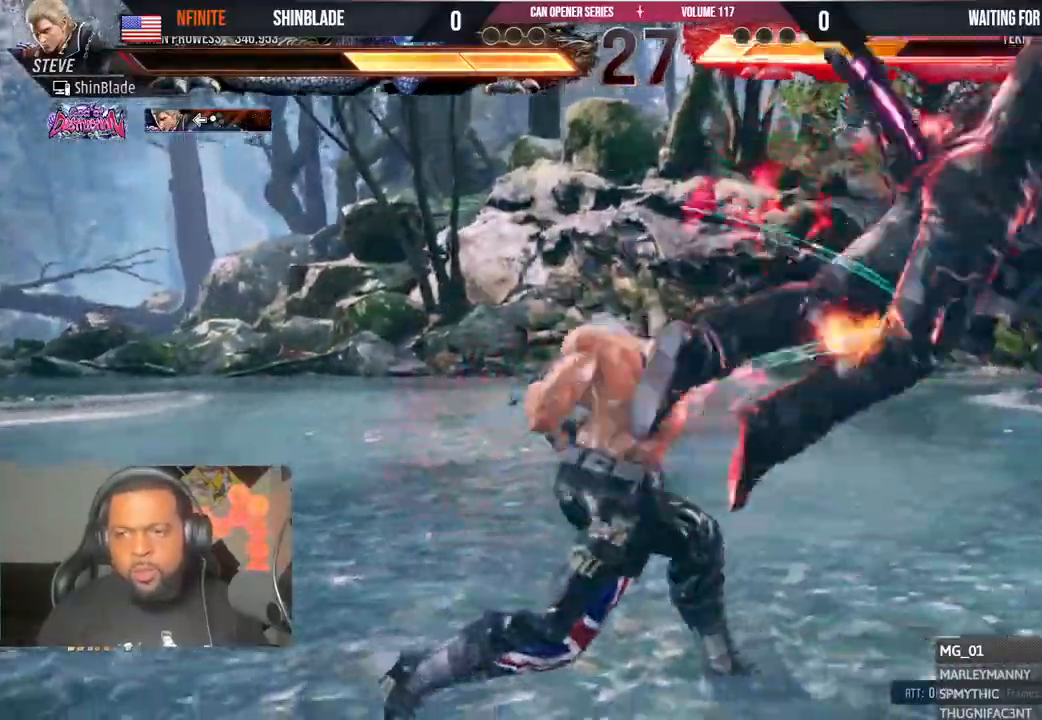
{"dt_ms": 500, "buttons": [], "left_stick": "center", "right_stick": "center", "events": [[67, "TRIANGLE", "up"], [133, "TRIANGLE", "down"], [217, "TRIANGLE", "up"], [367, "TRIANGLE", "down"], [450, "TRIANGLE", "up"]]}
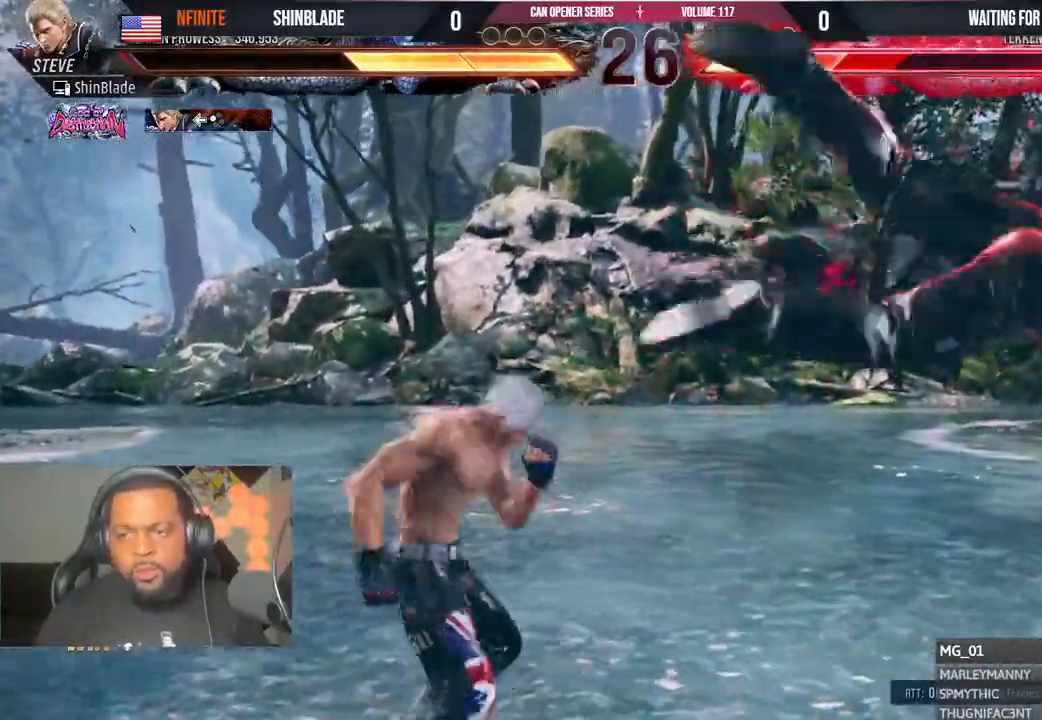
{"dt_ms": 500, "buttons": ["CROSS"], "left_stick": "center", "right_stick": "center"}
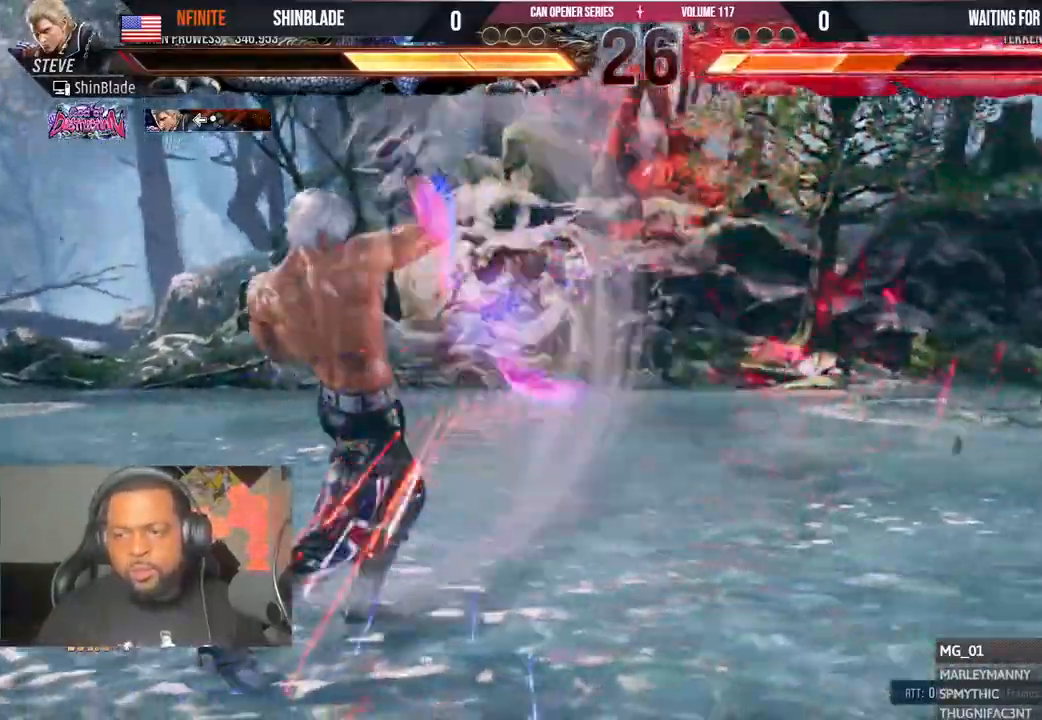
{"dt_ms": 500, "buttons": ["DPAD_RIGHT"], "left_stick": "center", "right_stick": "center", "events": [[67, "CROSS", "up"], [183, "DPAD_RIGHT", "down"], [250, "DPAD_RIGHT", "up"], [317, "DPAD_RIGHT", "down"], [367, "DPAD_RIGHT", "up"], [417, "DPAD_RIGHT", "down"]]}
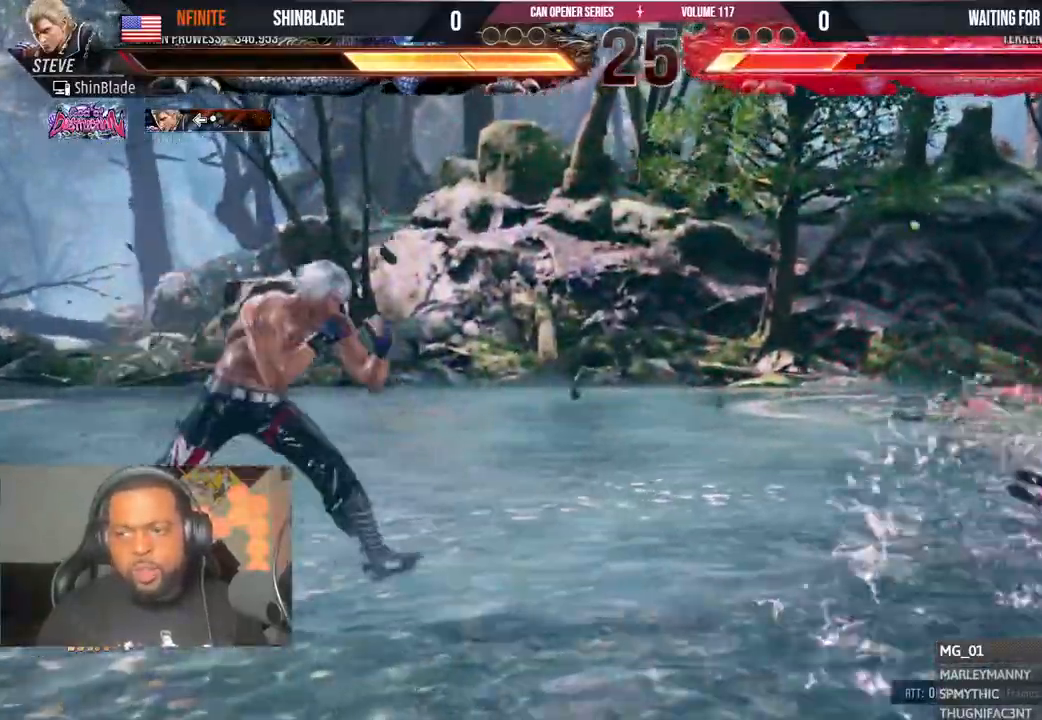
{"dt_ms": 500, "buttons": ["DPAD_RIGHT"], "left_stick": "center", "right_stick": "center"}
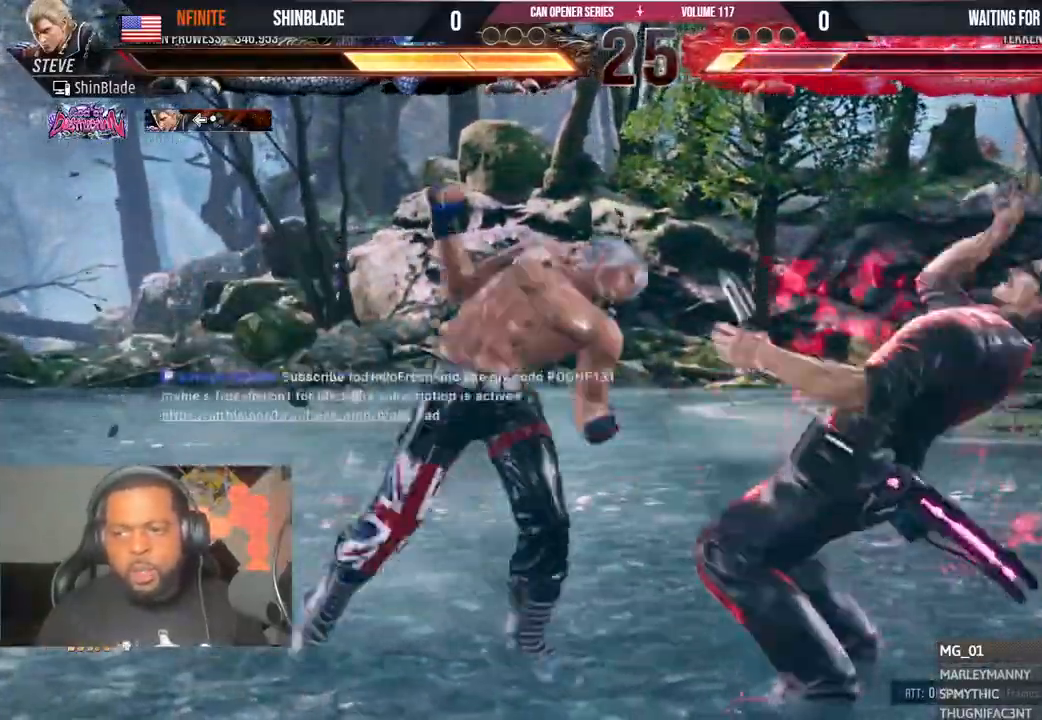
{"dt_ms": 500, "buttons": ["TRIANGLE"], "left_stick": "center", "right_stick": "center", "events": [[17, "TRIANGLE", "down"], [50, "TRIANGLE", "up"], [117, "SQUARE", "down"], [117, "TRIANGLE", "down"], [150, "SQUARE", "up"], [150, "TRIANGLE", "up"], [183, "TRIANGLE", "down"], [250, "TRIANGLE", "up"], [383, "SQUARE", "down"], [383, "TRIANGLE", "down"], [433, "SQUARE", "up"], [450, "DPAD_RIGHT", "up"]]}
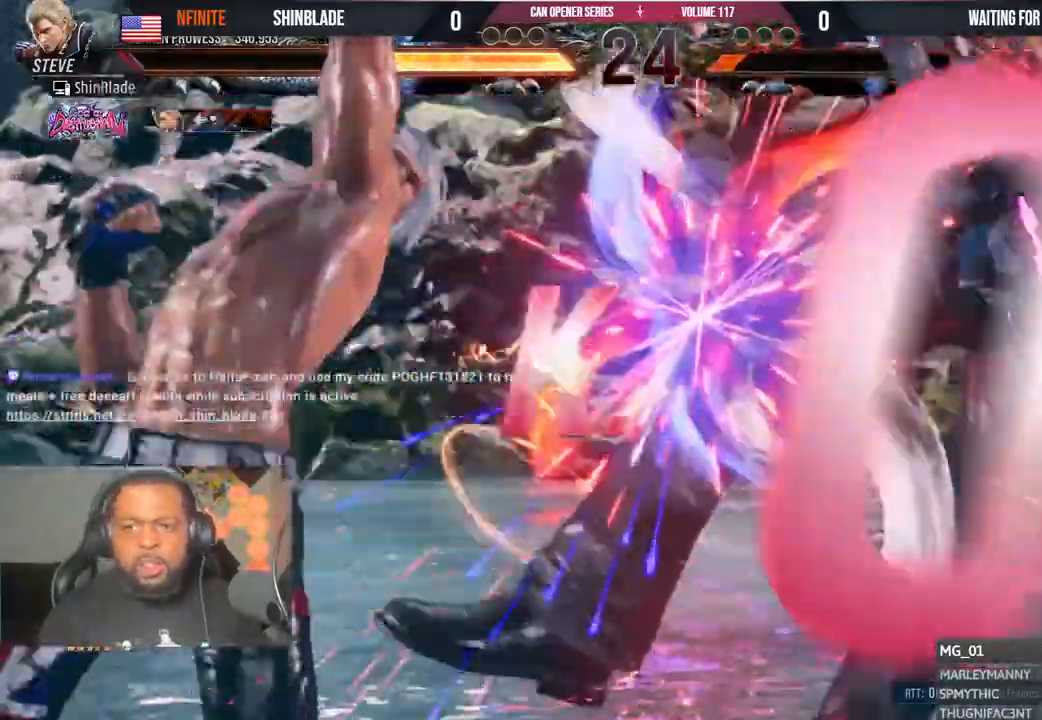
{"dt_ms": 1000, "buttons": [], "left_stick": "center", "right_stick": "center"}
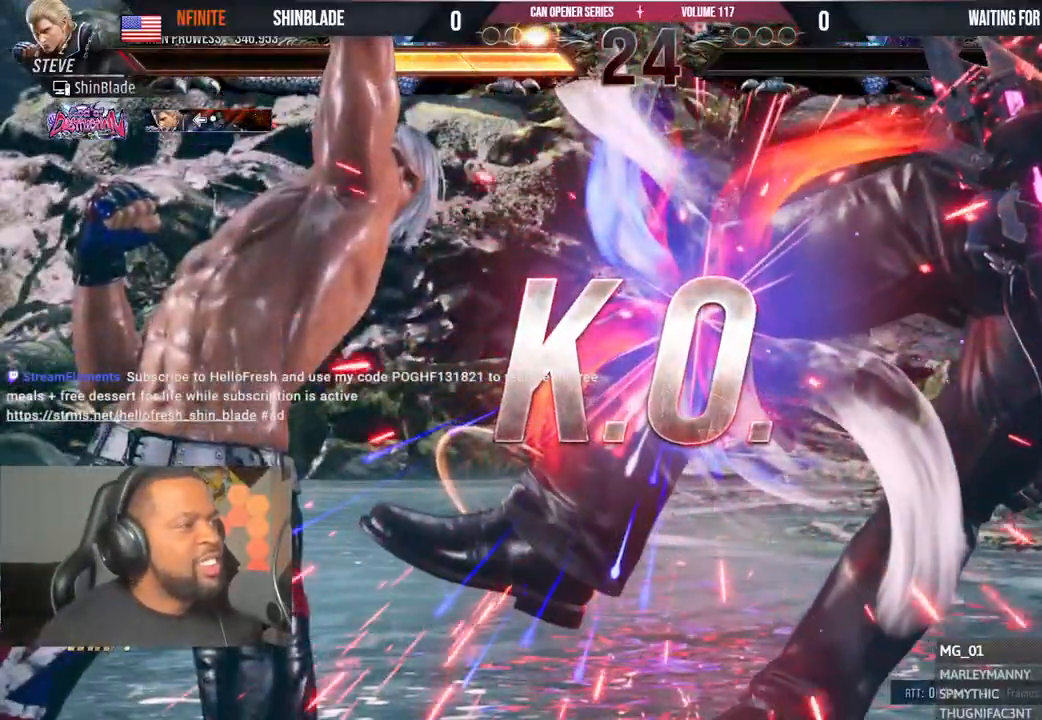
{"dt_ms": 500, "buttons": [], "left_stick": "center", "right_stick": "center", "events": []}
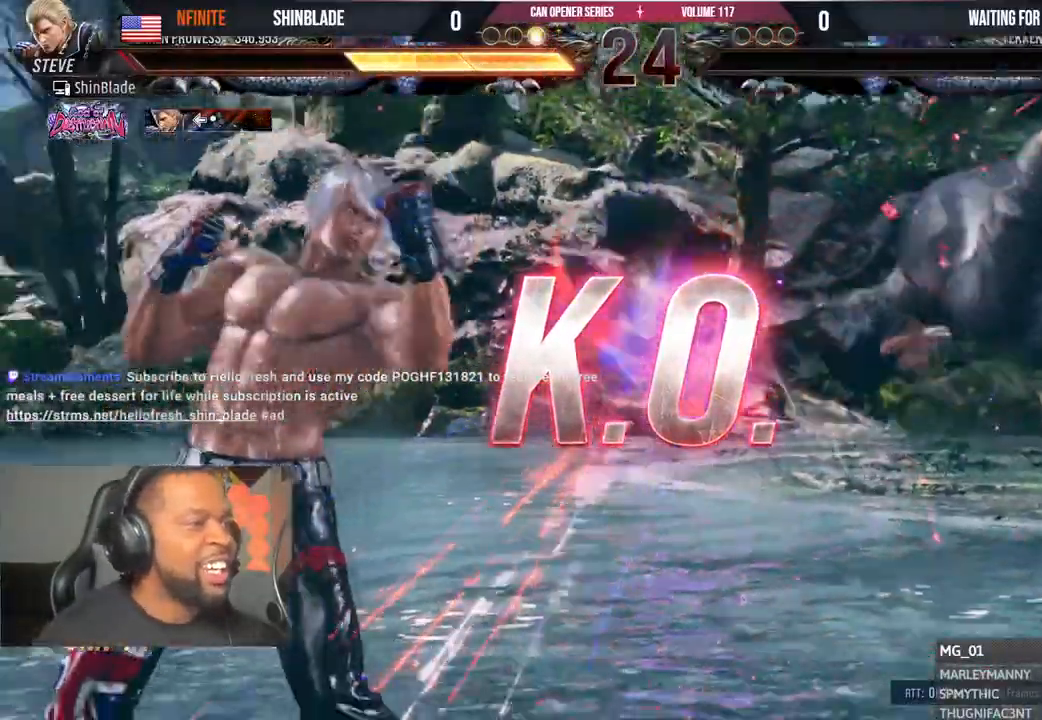
{"dt_ms": 500, "buttons": [], "left_stick": "center", "right_stick": "center", "events": []}
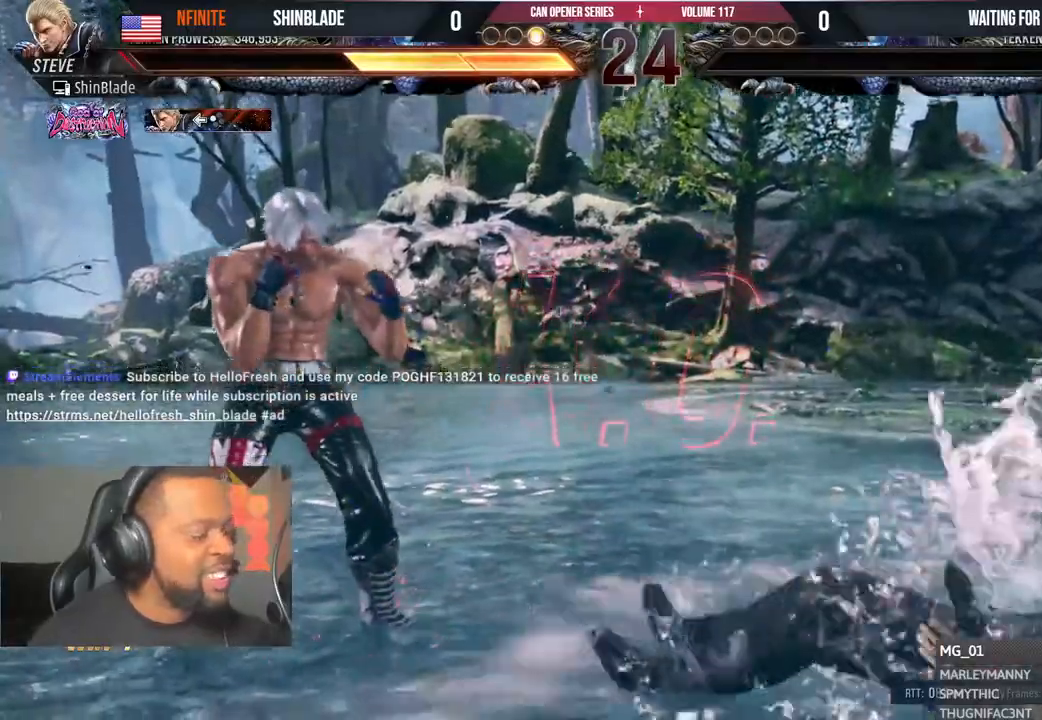
{"dt_ms": 500, "buttons": [], "left_stick": "center", "right_stick": "center"}
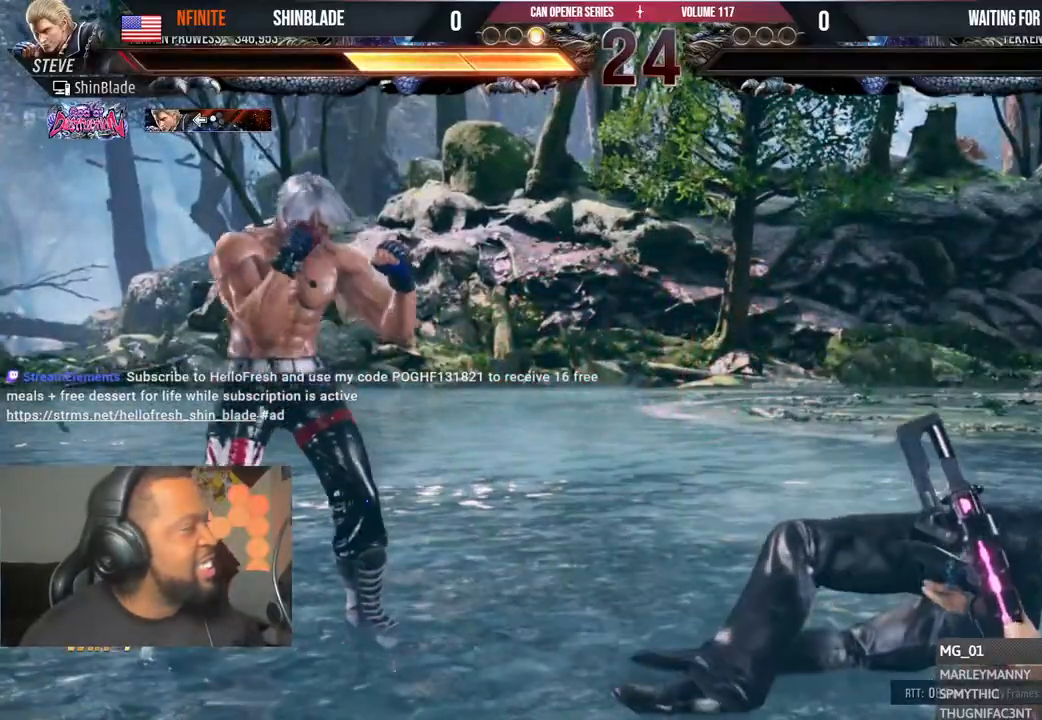
{"dt_ms": 500, "buttons": [], "left_stick": "center", "right_stick": "center", "events": []}
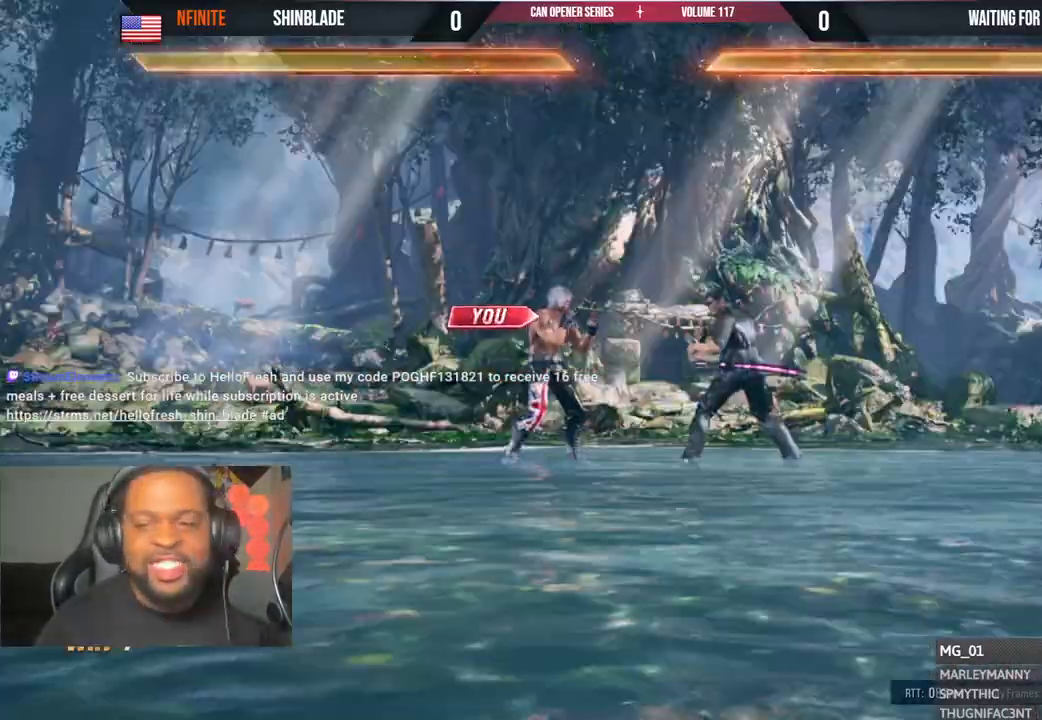
{"dt_ms": 500, "buttons": ["R2"], "left_stick": "center", "right_stick": "center", "events": [[167, "R2", "down"]]}